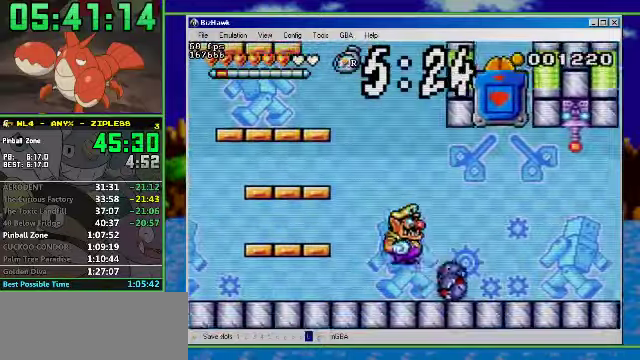
Gameplay with a controller (Nintendo layout); each line is a JSON object with the inputs held at the frame after it. "events" lists button and stick changes between this image and that frame as [ms after this image, input, new state], when the widget could be followed in between. Not read: L3 R3.
{"buttons": ["A", "DPAD_RIGHT"], "events": [[67, "A", "down"], [100, "DPAD_LEFT", "down"], [167, "DPAD_LEFT", "up"], [267, "A", "up"], [500, "A", "down"]]}
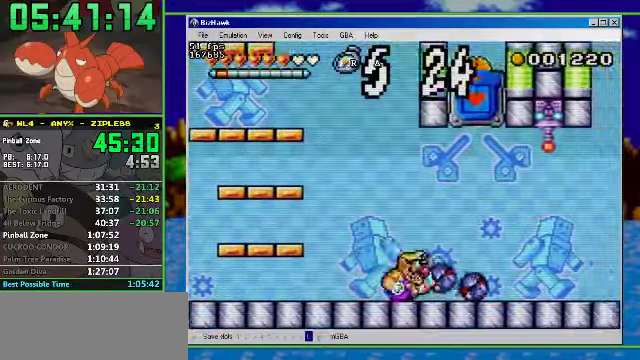
{"buttons": ["DPAD_RIGHT"], "events": [[67, "DPAD_LEFT", "down"], [100, "DPAD_RIGHT", "up"], [167, "A", "up"], [333, "DPAD_RIGHT", "down"], [367, "DPAD_LEFT", "up"]]}
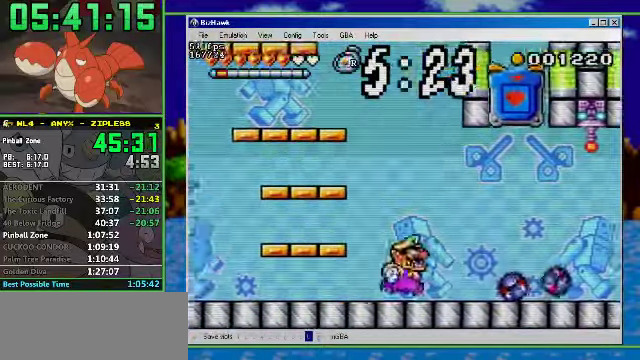
{"buttons": ["A", "DPAD_LEFT"], "events": [[67, "R1", "down"], [333, "R1", "up"], [400, "A", "down"], [433, "DPAD_LEFT", "down"], [467, "DPAD_RIGHT", "up"]]}
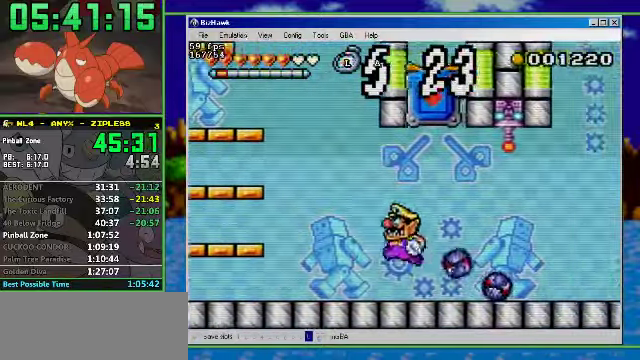
{"buttons": ["R1", "DPAD_RIGHT"], "events": [[33, "A", "up"], [200, "DPAD_RIGHT", "down"], [267, "DPAD_LEFT", "up"], [367, "R1", "down"]]}
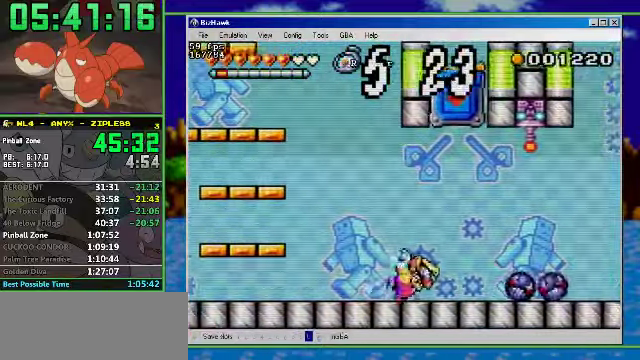
{"buttons": ["DPAD_LEFT"], "events": [[200, "R1", "up"], [267, "A", "down"], [333, "DPAD_LEFT", "down"], [433, "A", "up"], [433, "DPAD_RIGHT", "up"]]}
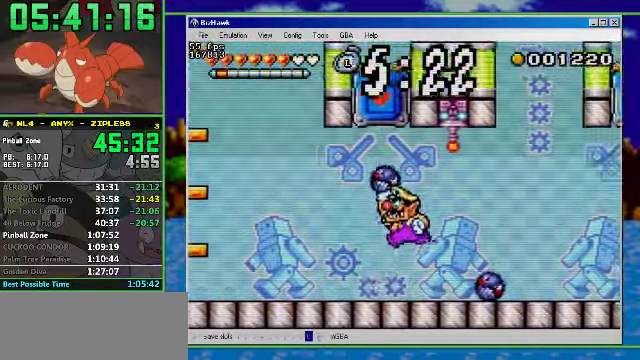
{"buttons": ["A", "R1", "DPAD_LEFT"], "events": [[267, "R1", "down"], [500, "A", "down"]]}
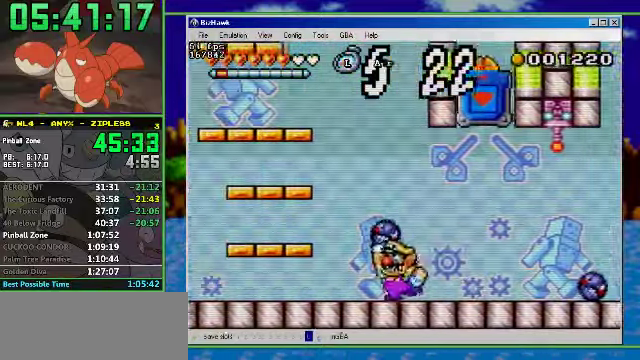
{"buttons": ["A", "DPAD_LEFT"], "events": [[33, "R1", "up"], [200, "A", "up"], [400, "A", "down"]]}
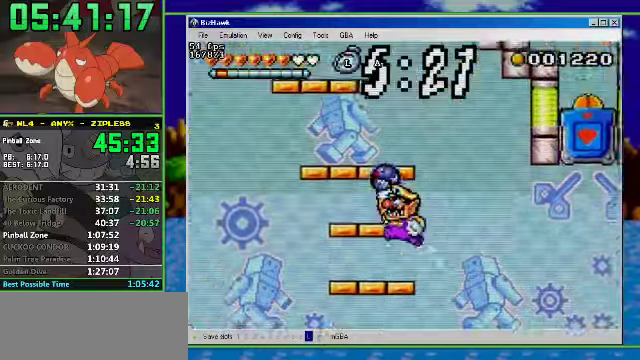
{"buttons": ["A"], "events": [[133, "A", "up"], [166, "DPAD_LEFT", "up"], [200, "A", "down"]]}
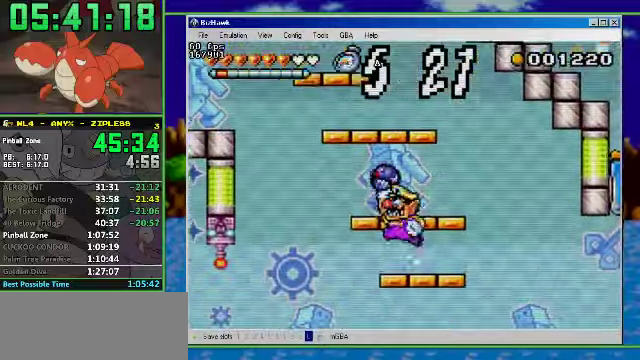
{"buttons": ["A"], "events": [[100, "A", "up"], [166, "A", "down"]]}
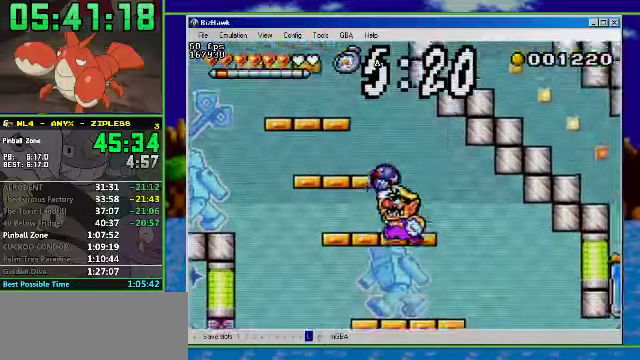
{"buttons": ["A", "DPAD_LEFT"], "events": [[33, "A", "up"], [133, "A", "down"], [133, "DPAD_LEFT", "down"]]}
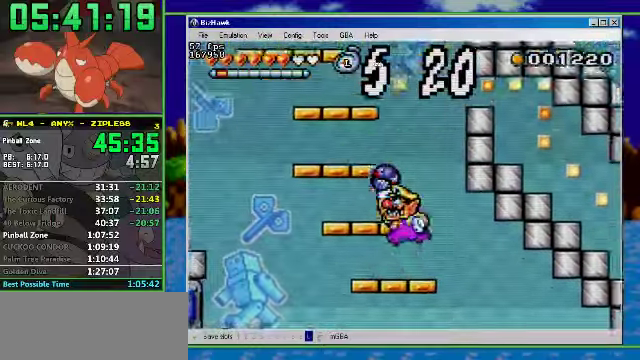
{"buttons": ["DPAD_LEFT"], "events": [[33, "DPAD_LEFT", "up"], [433, "A", "up"], [433, "DPAD_LEFT", "down"]]}
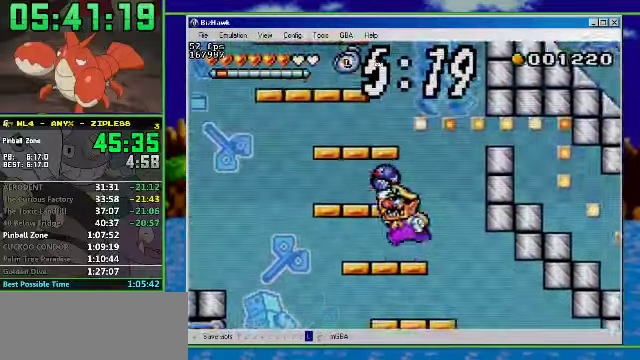
{"buttons": ["DPAD_LEFT"], "events": [[33, "A", "down"], [33, "DPAD_LEFT", "up"], [333, "A", "up"], [500, "DPAD_LEFT", "down"]]}
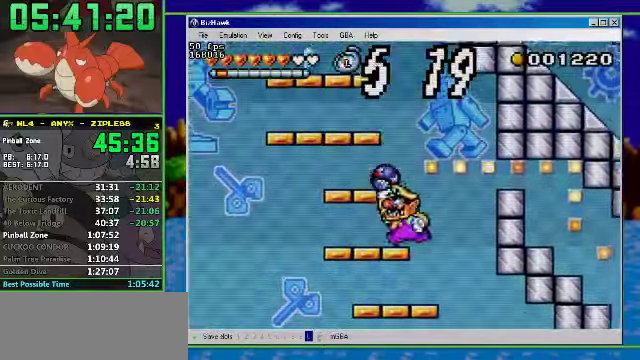
{"buttons": ["B", "DPAD_RIGHT"], "events": [[66, "DPAD_LEFT", "up"], [133, "DPAD_RIGHT", "down"], [200, "B", "down"]]}
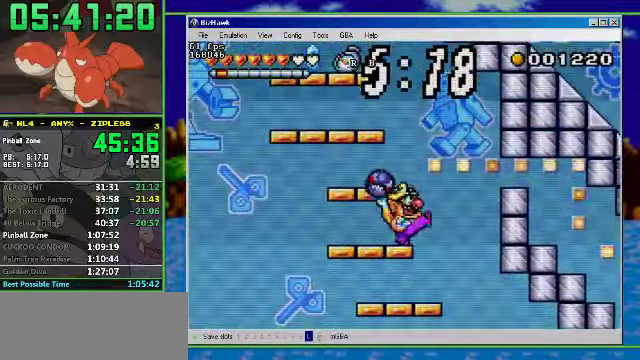
{"buttons": ["DPAD_RIGHT"], "events": [[66, "B", "up"]]}
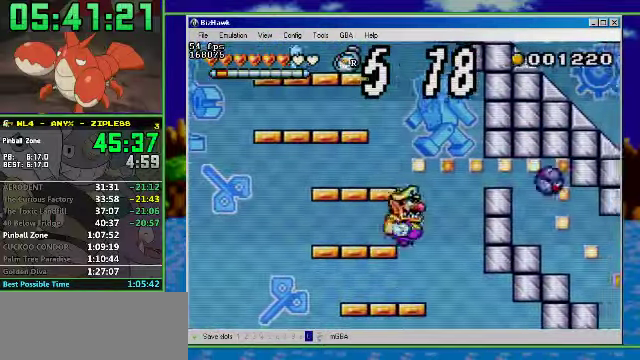
{"buttons": ["R1", "DPAD_RIGHT"], "events": [[66, "DPAD_DOWN", "down"], [166, "DPAD_DOWN", "up"], [500, "R1", "down"]]}
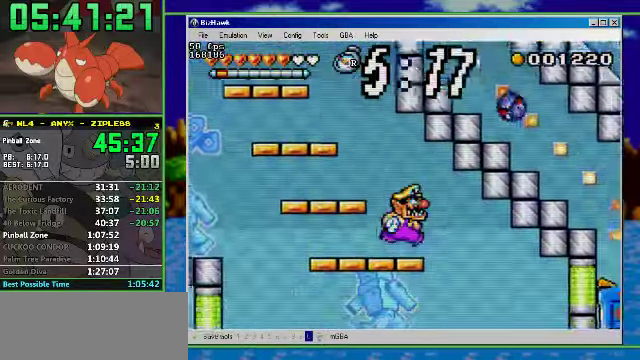
{"buttons": ["R1", "DPAD_RIGHT"], "events": []}
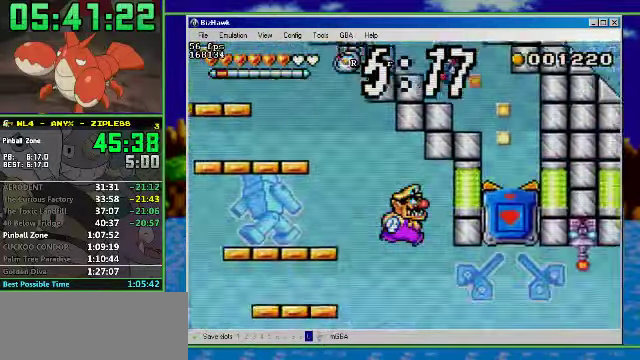
{"buttons": ["R1", "DPAD_RIGHT"], "events": []}